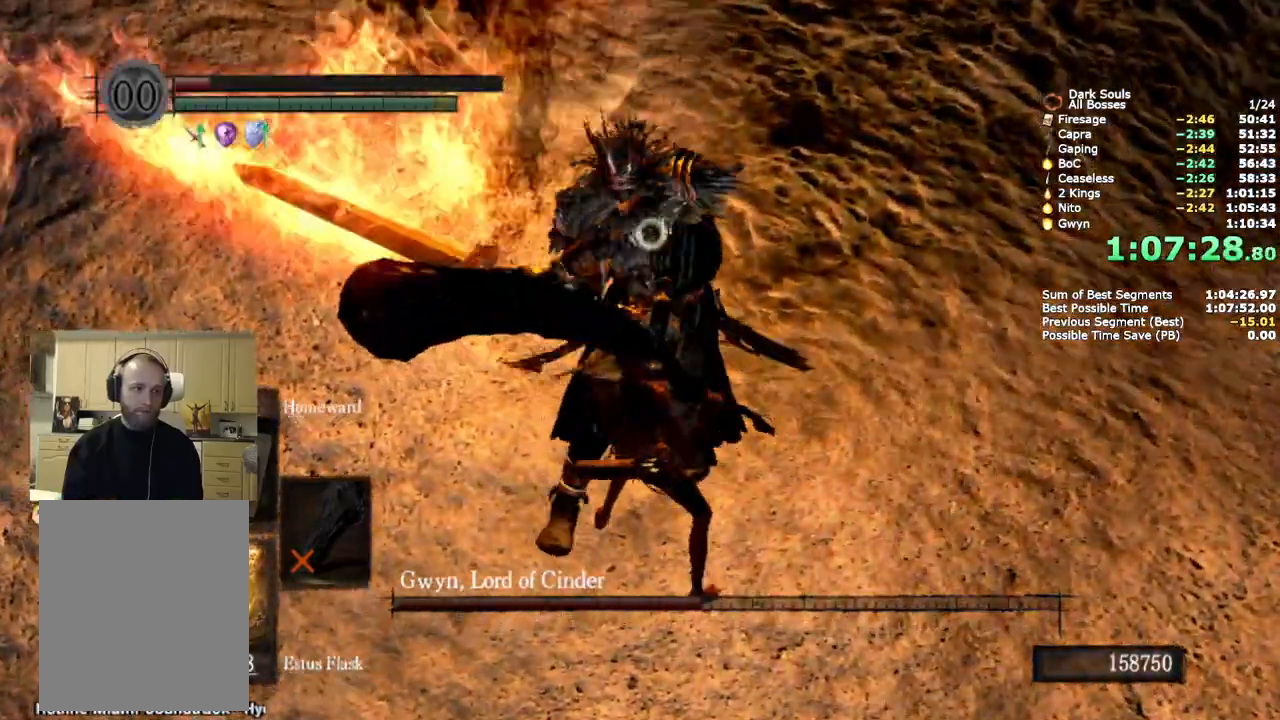
Gameplay with a controller (PlayStation layout); each line is a JSON object with the inputs held at the frame after it. "button_events" lists button changes between this image and that frame as [ms after this image, input, new state], when the widget could be followed in between (sticks are given only as held states). This document gives stick clicks only as held states, not as events. Not read: L1 R1 SELECT START right_stick.
{"buttons": [], "left_stick": "center", "button_events": []}
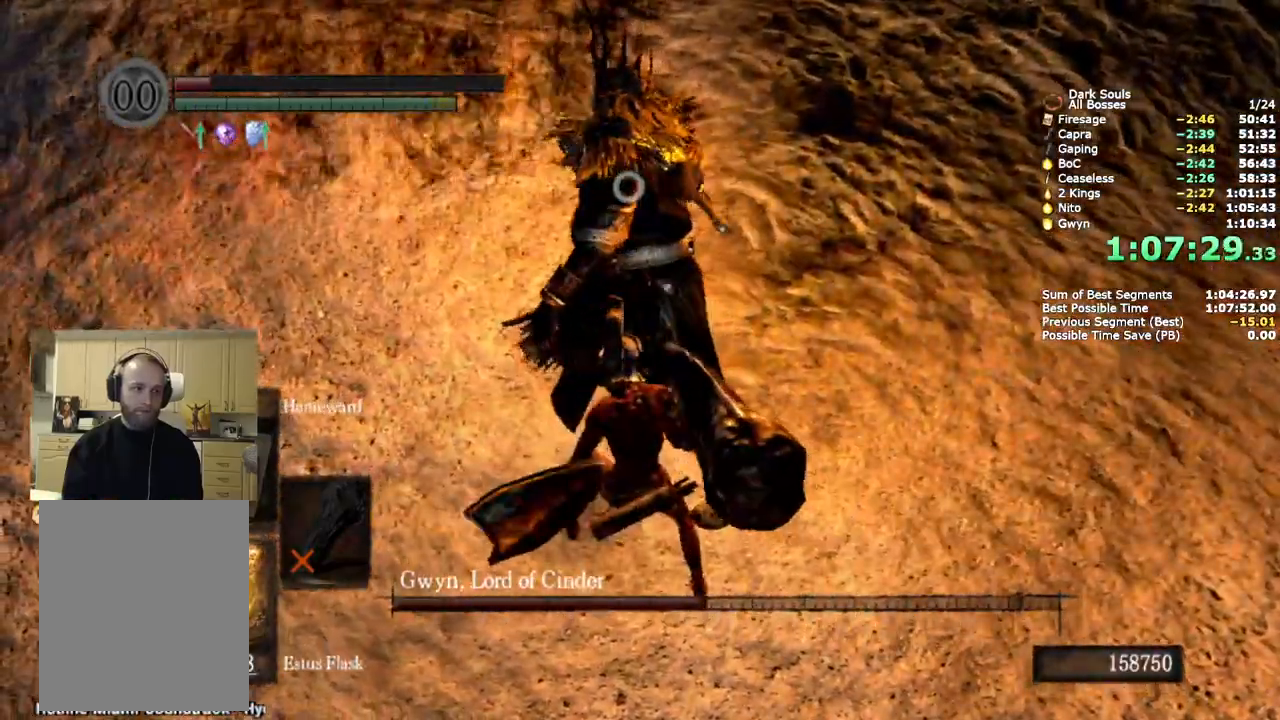
{"buttons": [], "left_stick": "center", "button_events": [[217, "TRIANGLE", "down"], [350, "TRIANGLE", "up"]]}
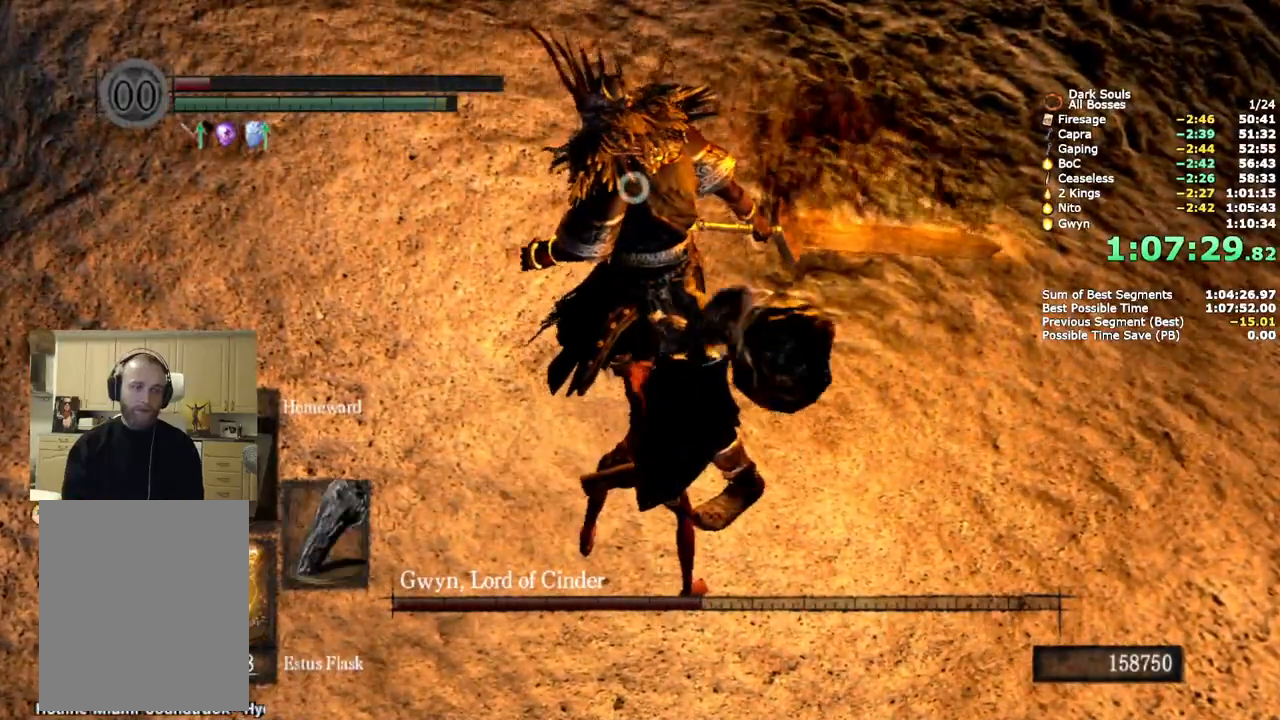
{"buttons": [], "left_stick": "up", "button_events": []}
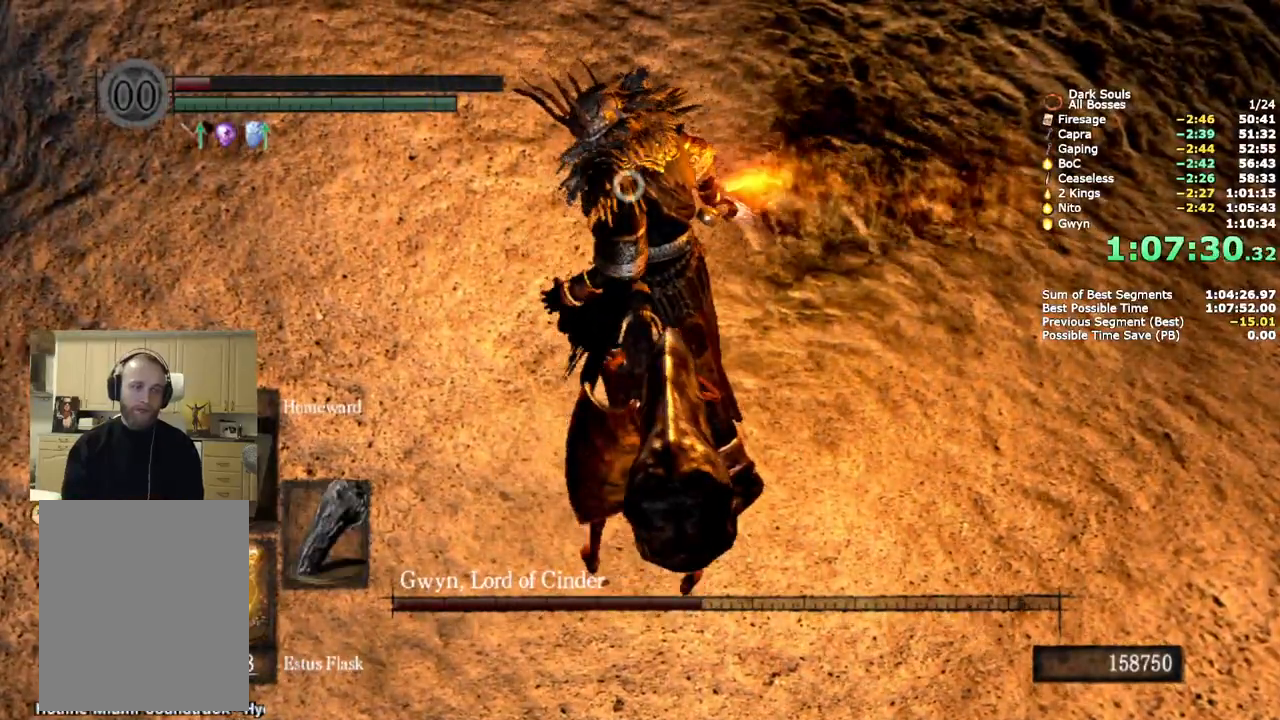
{"buttons": [], "left_stick": "up", "button_events": []}
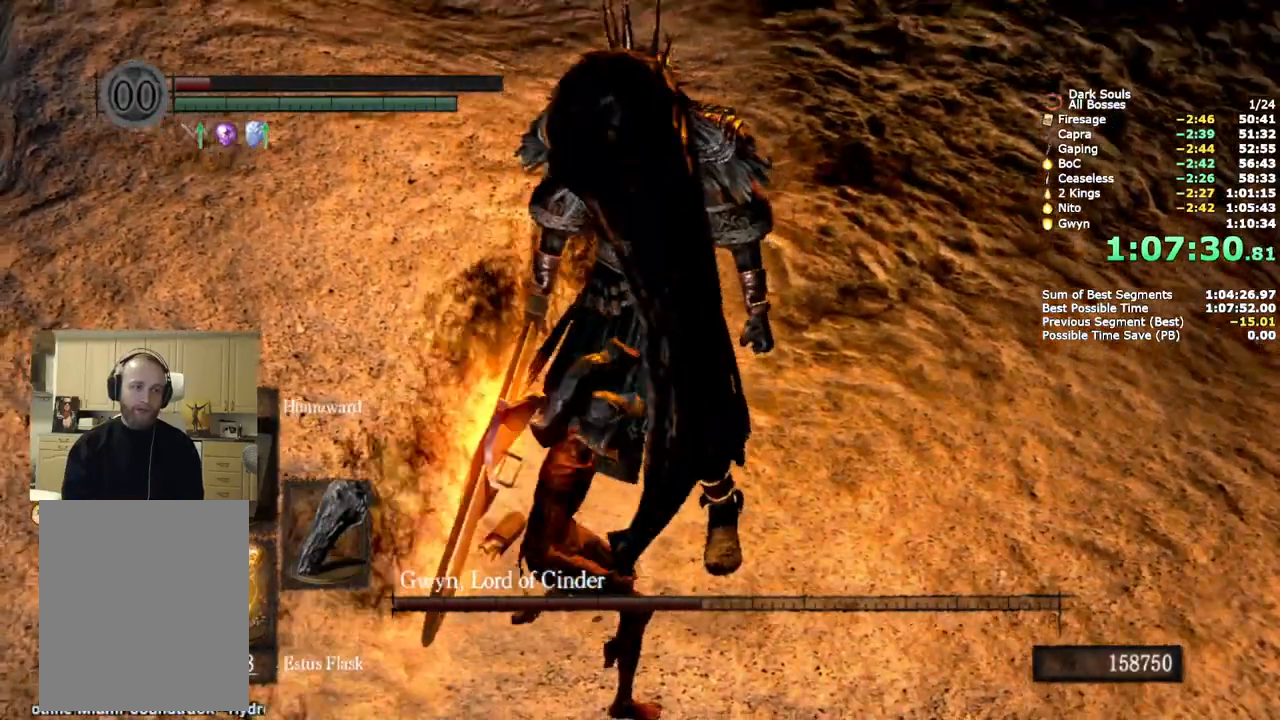
{"buttons": [], "left_stick": "center", "button_events": []}
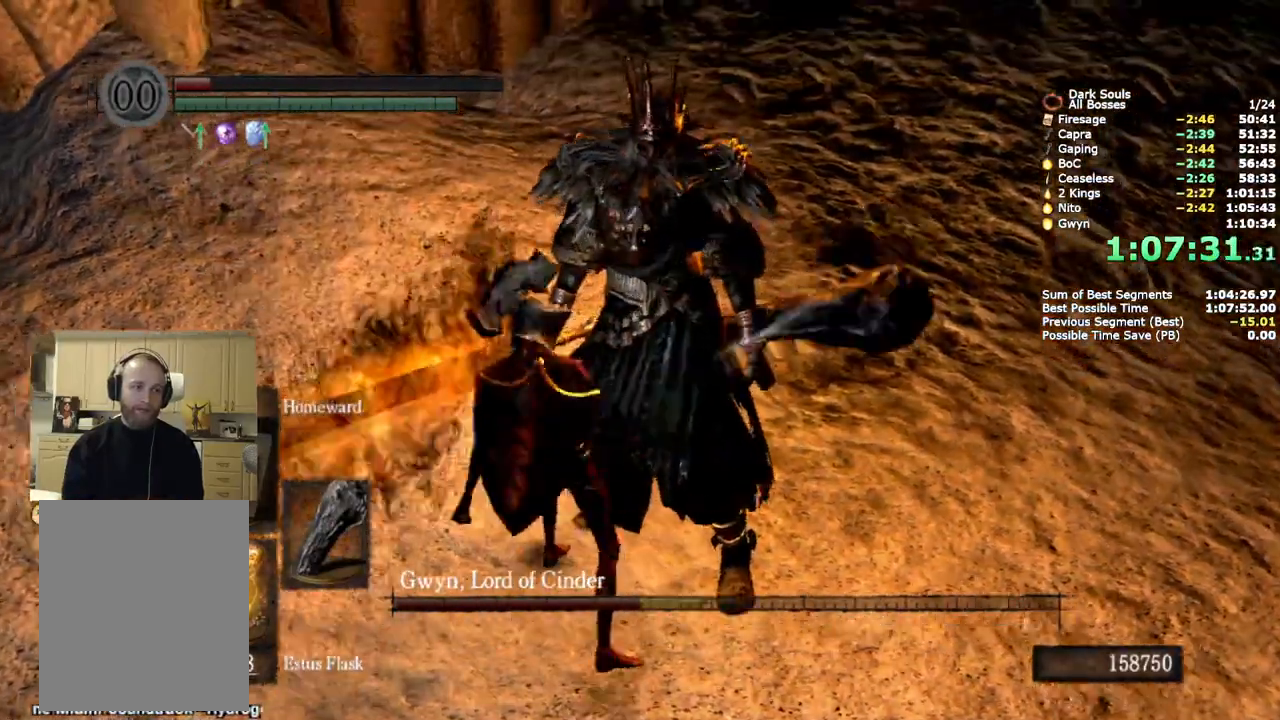
{"buttons": [], "left_stick": "center", "button_events": []}
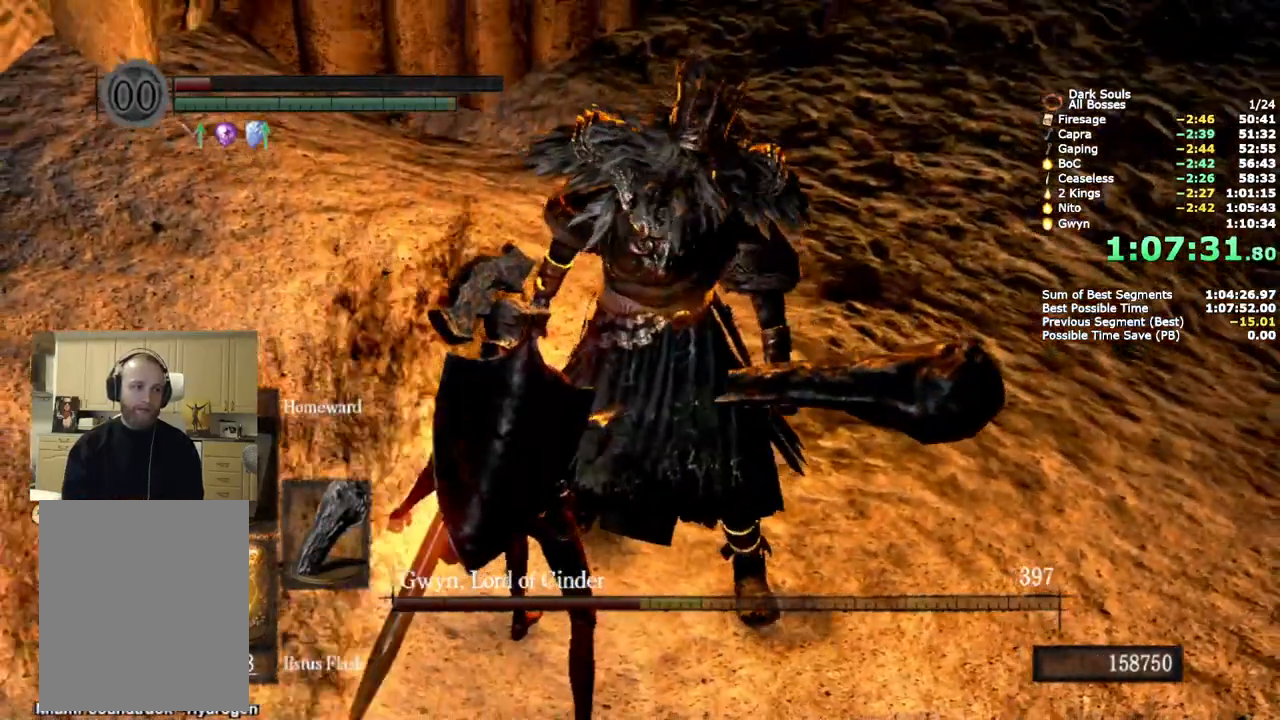
{"buttons": [], "left_stick": "center", "button_events": []}
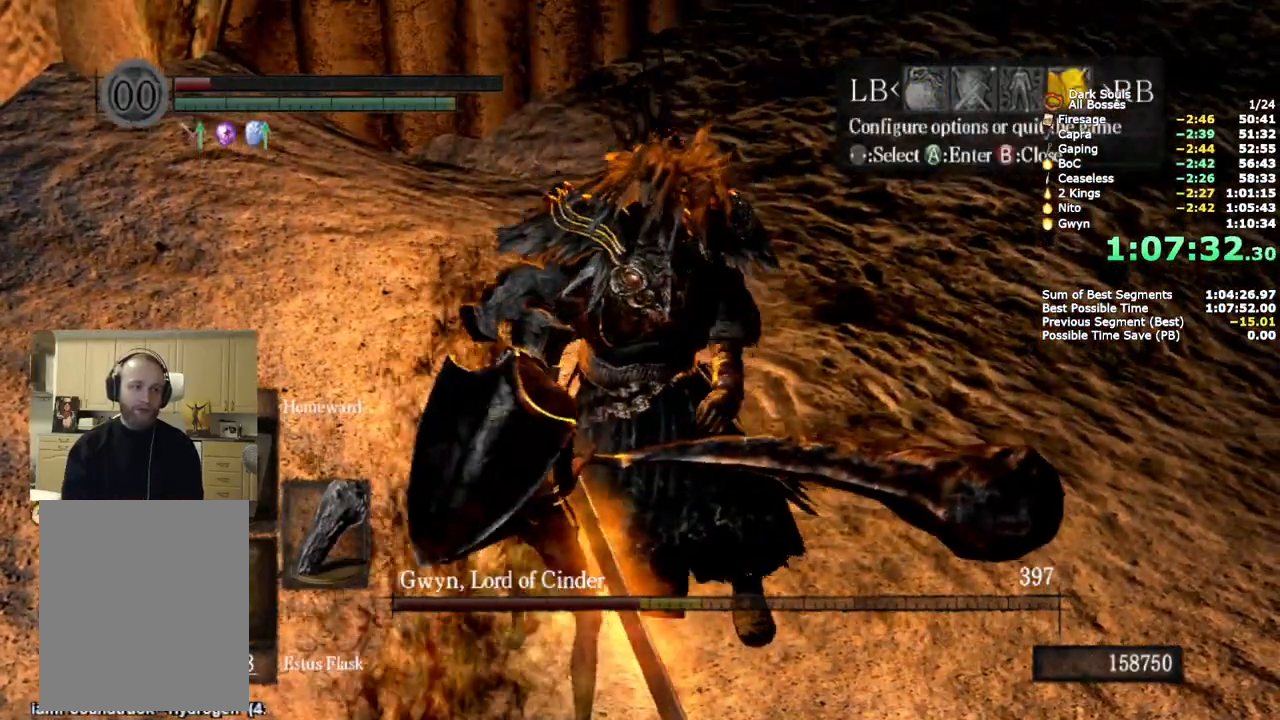
{"buttons": [], "left_stick": "center", "button_events": [[33, "CROSS", "down"], [200, "CROSS", "up"], [233, "DPAD_UP", "down"], [333, "DPAD_UP", "up"], [350, "CROSS", "down"], [483, "CROSS", "up"]]}
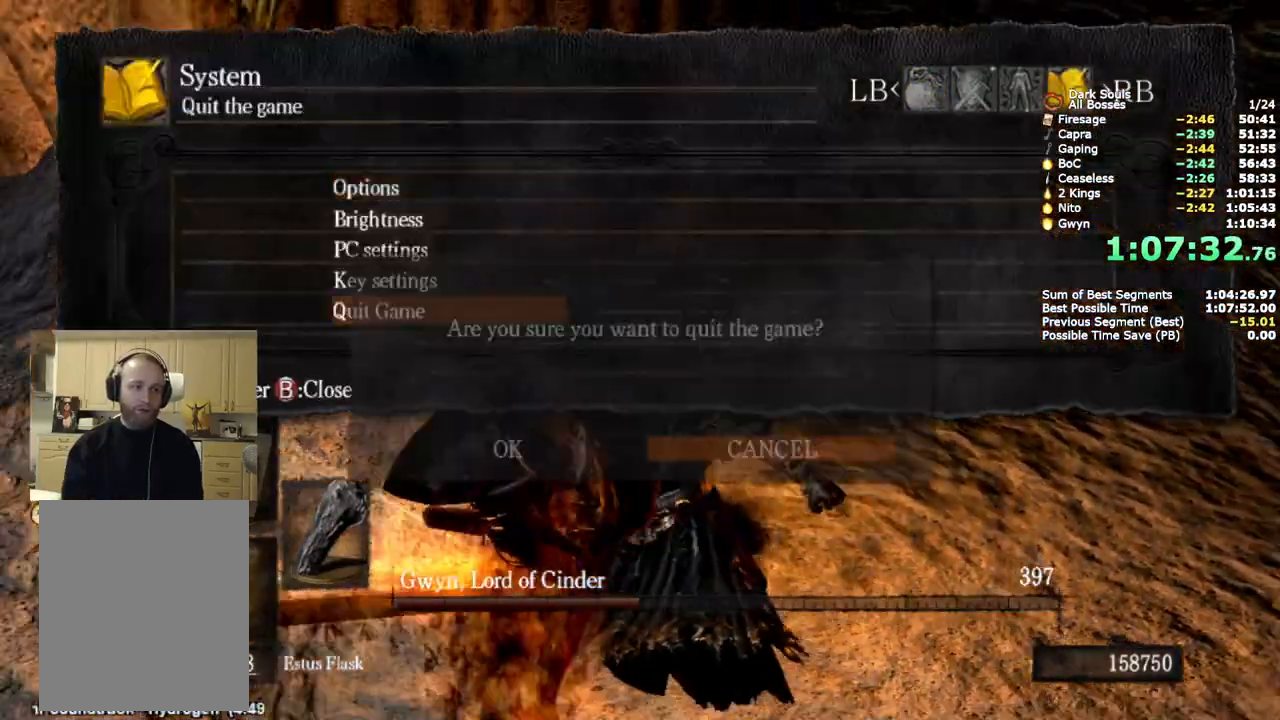
{"buttons": [], "left_stick": "center", "button_events": [[50, "DPAD_LEFT", "down"], [150, "DPAD_LEFT", "up"]]}
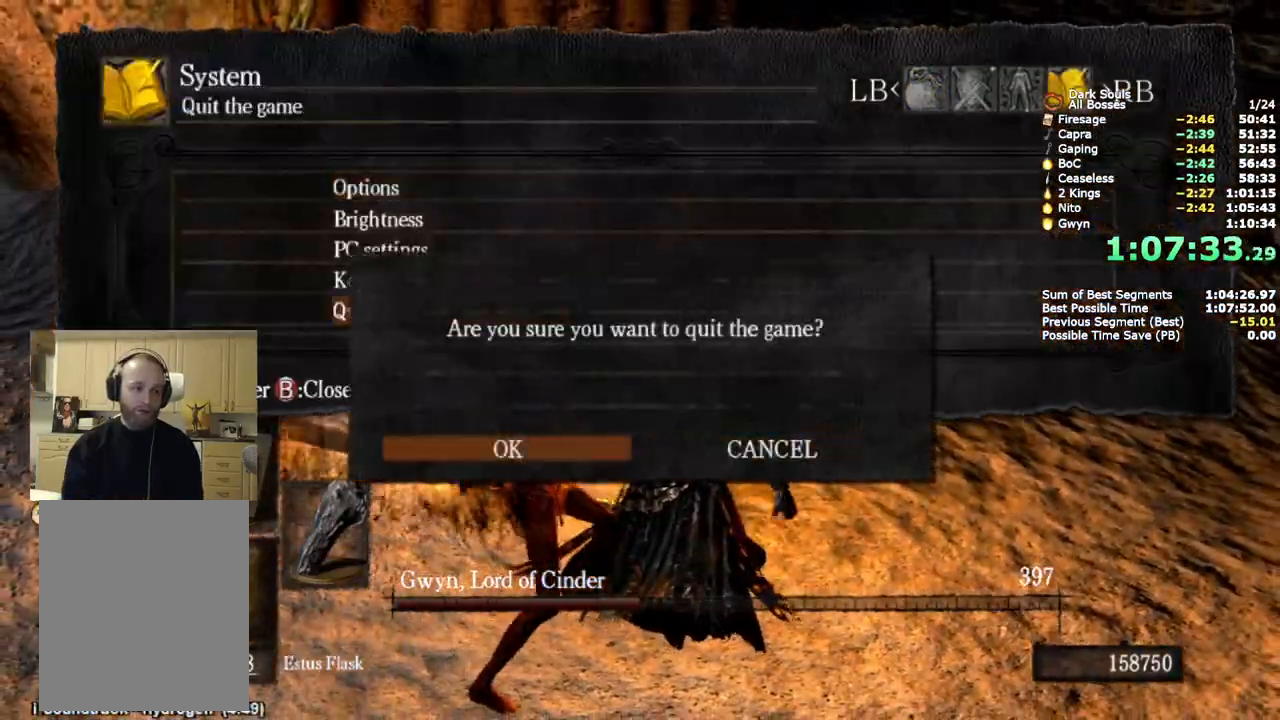
{"buttons": [], "left_stick": "center", "button_events": []}
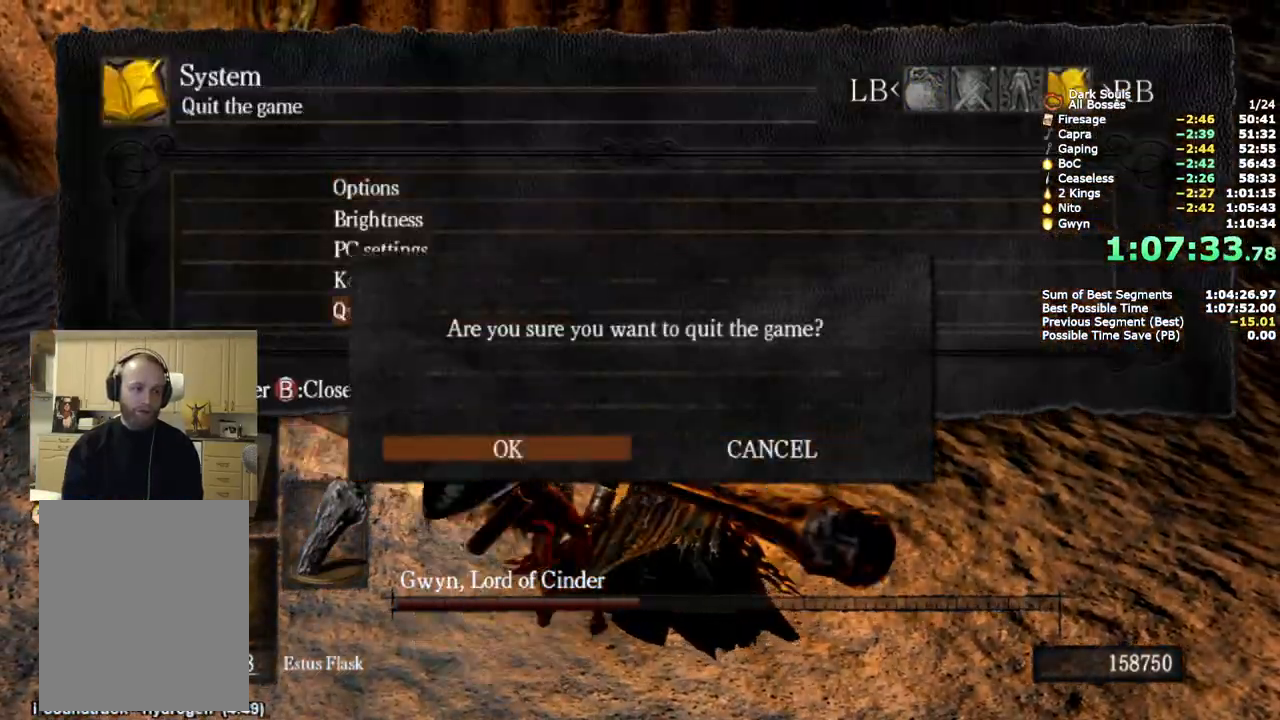
{"buttons": [], "left_stick": "center", "button_events": []}
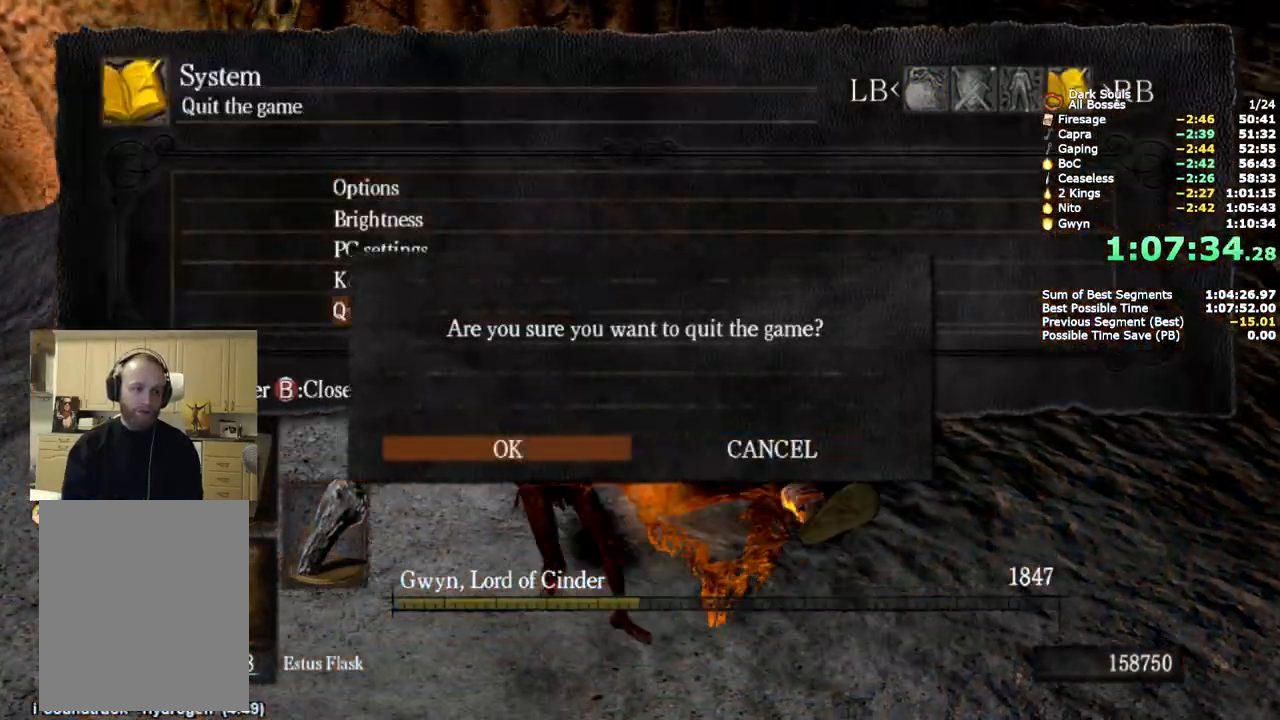
{"buttons": [], "left_stick": "center", "button_events": []}
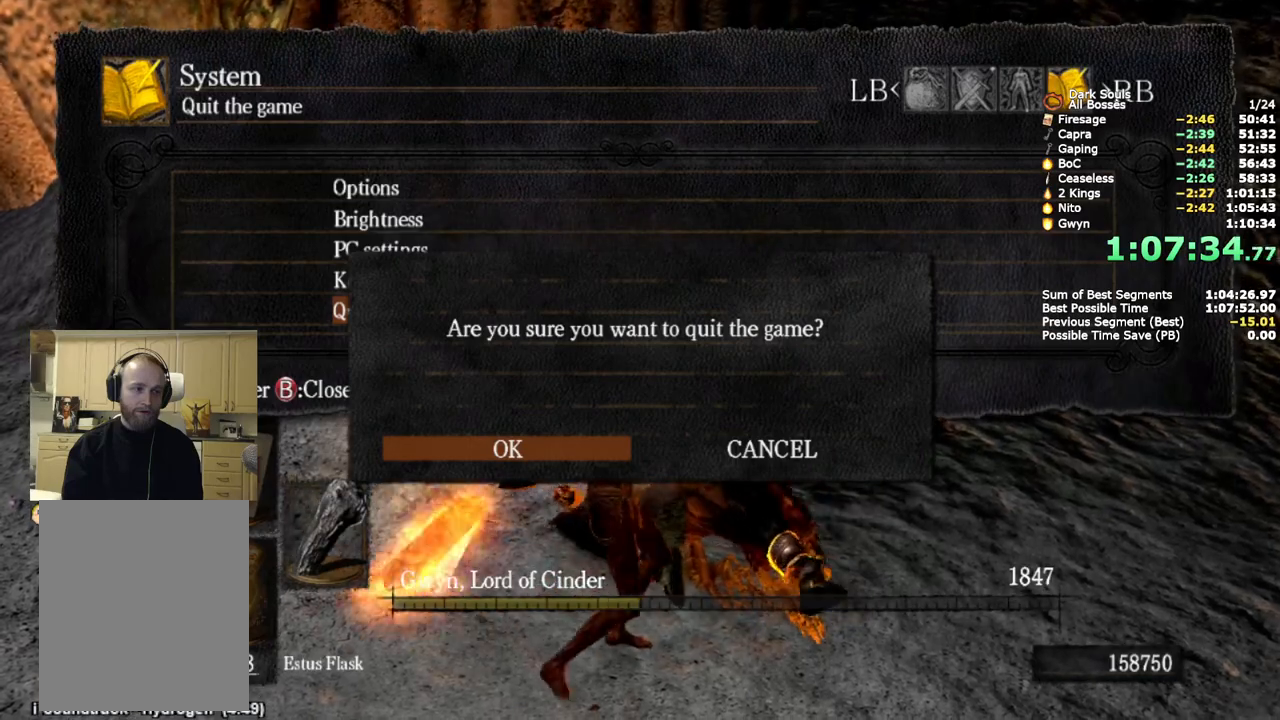
{"buttons": [], "left_stick": "center", "button_events": [[317, "CROSS", "down"], [483, "CROSS", "up"]]}
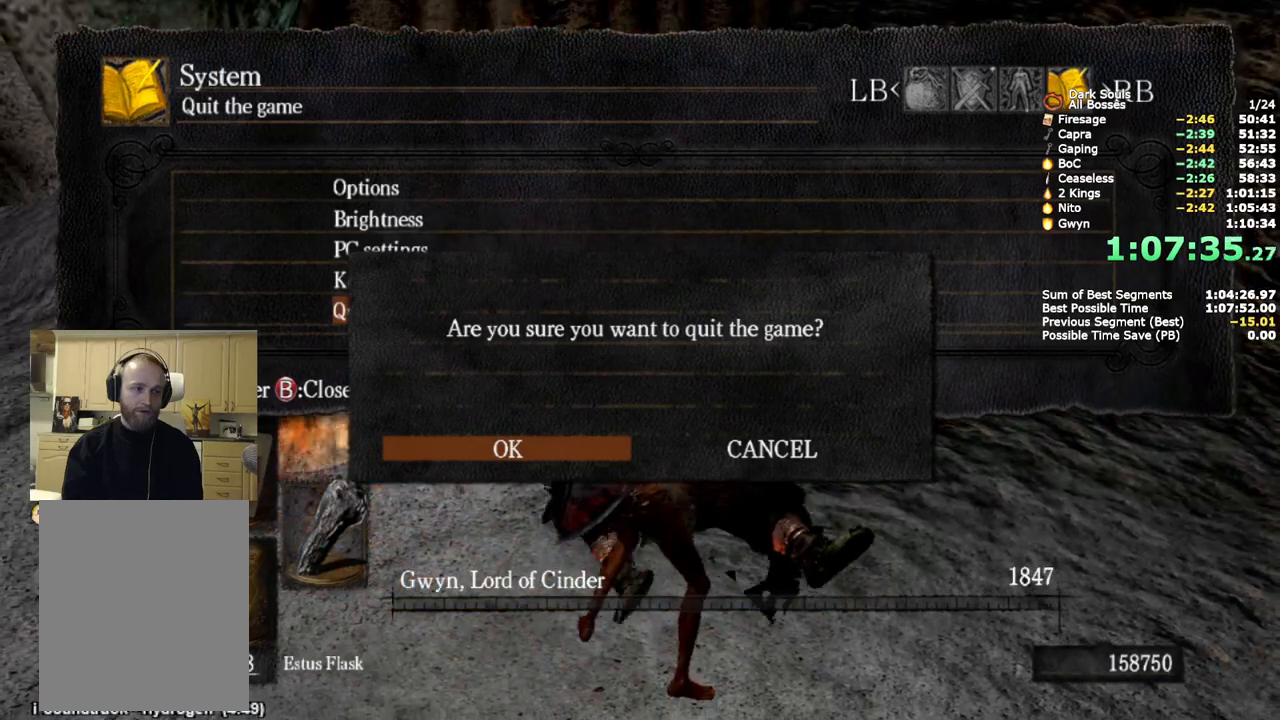
{"buttons": ["CROSS"], "left_stick": "center", "button_events": [[467, "CROSS", "down"]]}
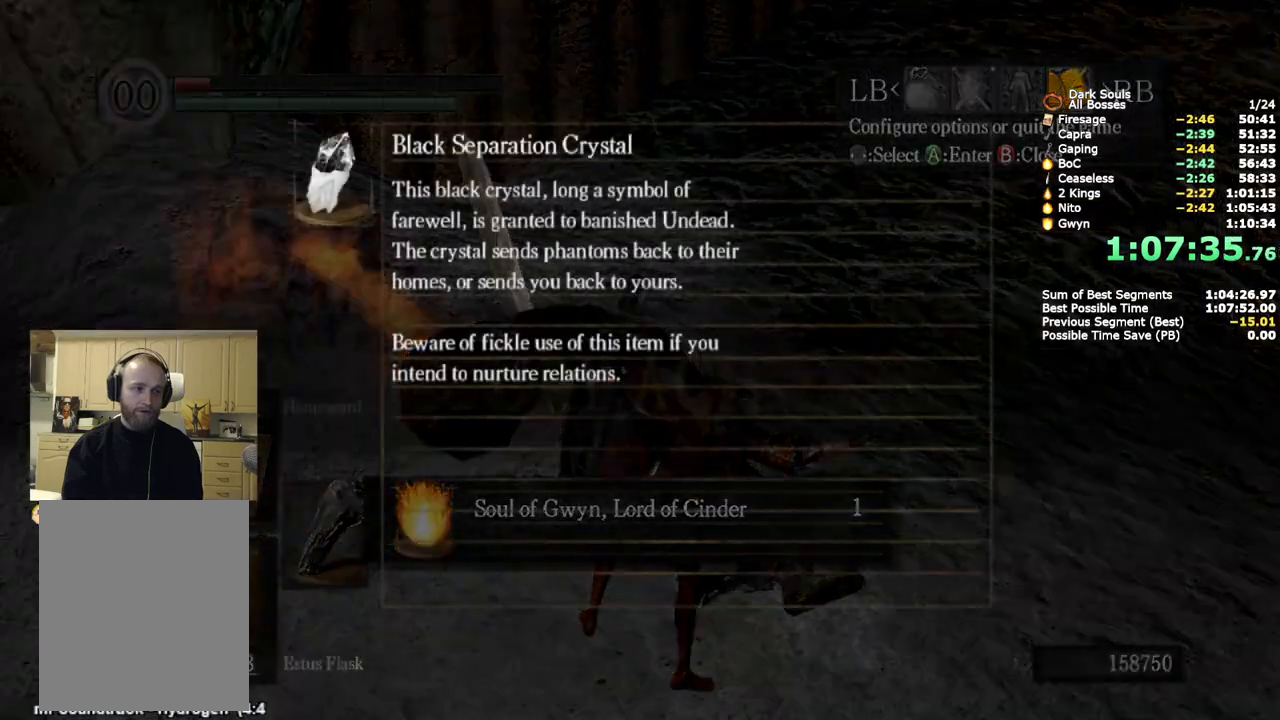
{"buttons": ["CROSS"], "left_stick": "center", "button_events": [[67, "CROSS", "up"], [133, "CROSS", "down"], [233, "CROSS", "up"], [300, "CROSS", "down"], [383, "CROSS", "up"], [450, "CROSS", "down"]]}
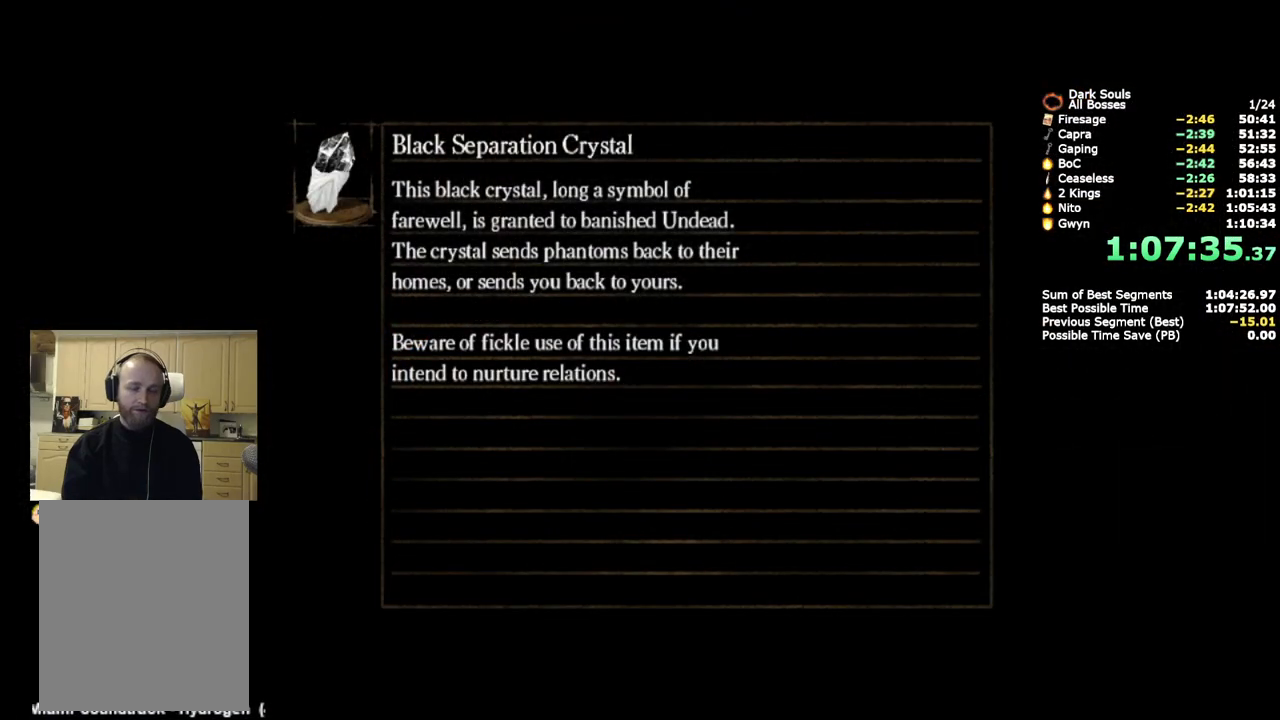
{"buttons": [], "left_stick": "center", "button_events": [[50, "CROSS", "up"], [100, "CROSS", "down"], [183, "CROSS", "up"], [267, "CROSS", "down"], [350, "CROSS", "up"], [417, "CROSS", "down"], [500, "CROSS", "up"]]}
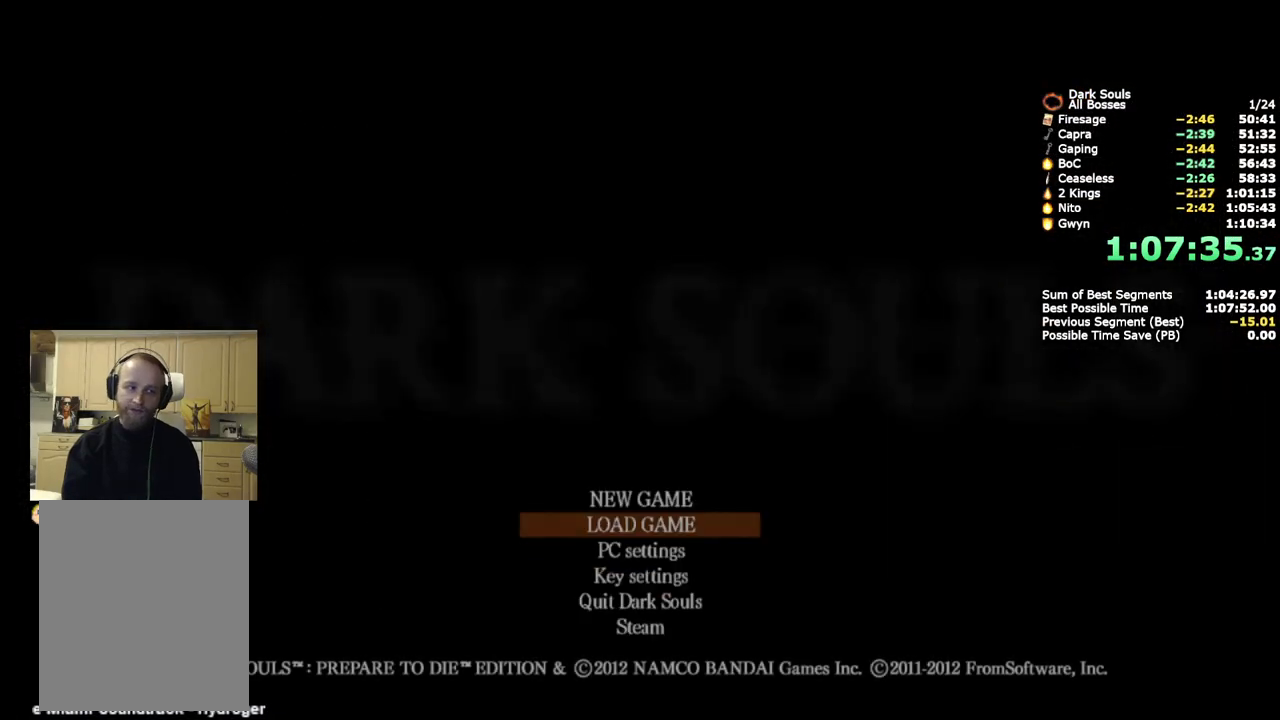
{"buttons": [], "left_stick": "center", "button_events": [[83, "CROSS", "down"], [150, "CROSS", "up"], [217, "CROSS", "down"], [300, "CROSS", "up"], [367, "CROSS", "down"], [467, "CROSS", "up"]]}
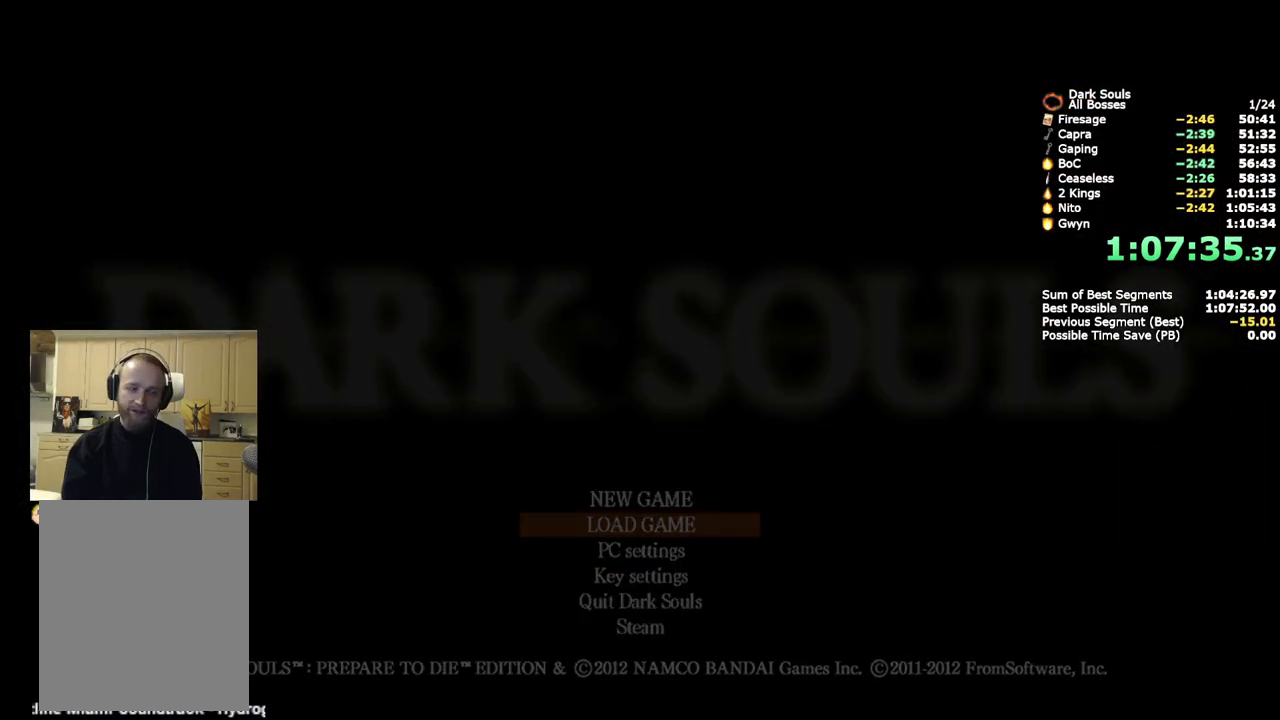
{"buttons": [], "left_stick": "center", "button_events": [[33, "CROSS", "down"], [117, "CROSS", "up"], [200, "CROSS", "down"], [283, "CROSS", "up"], [367, "CROSS", "down"], [500, "CROSS", "up"]]}
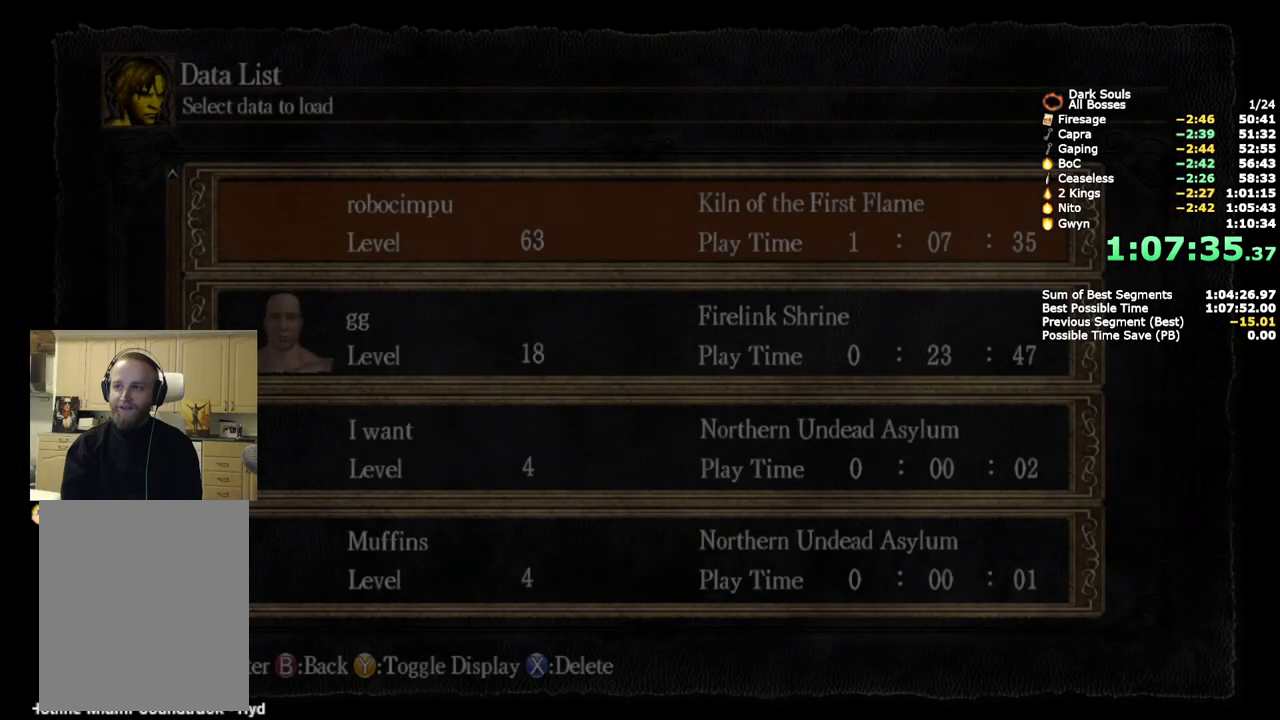
{"buttons": [], "left_stick": "center", "button_events": []}
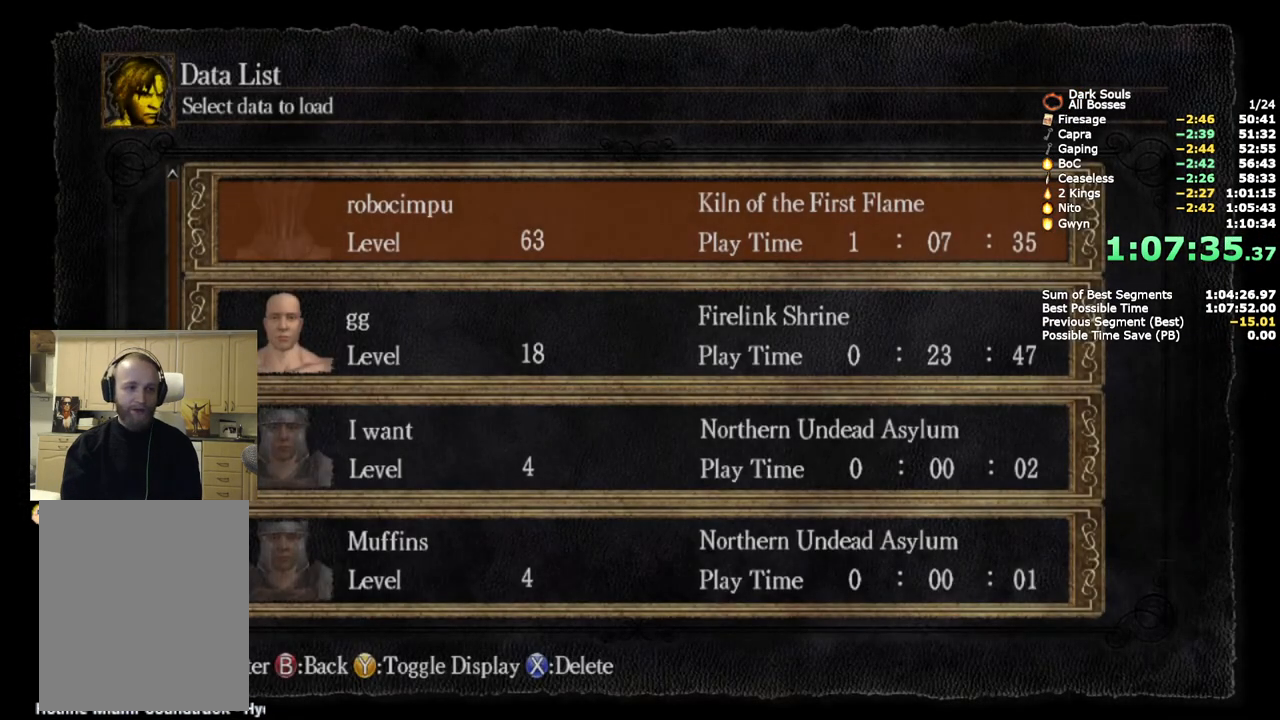
{"buttons": ["CROSS"], "left_stick": "center", "button_events": [[317, "CROSS", "down"], [417, "CROSS", "up"], [483, "CROSS", "down"]]}
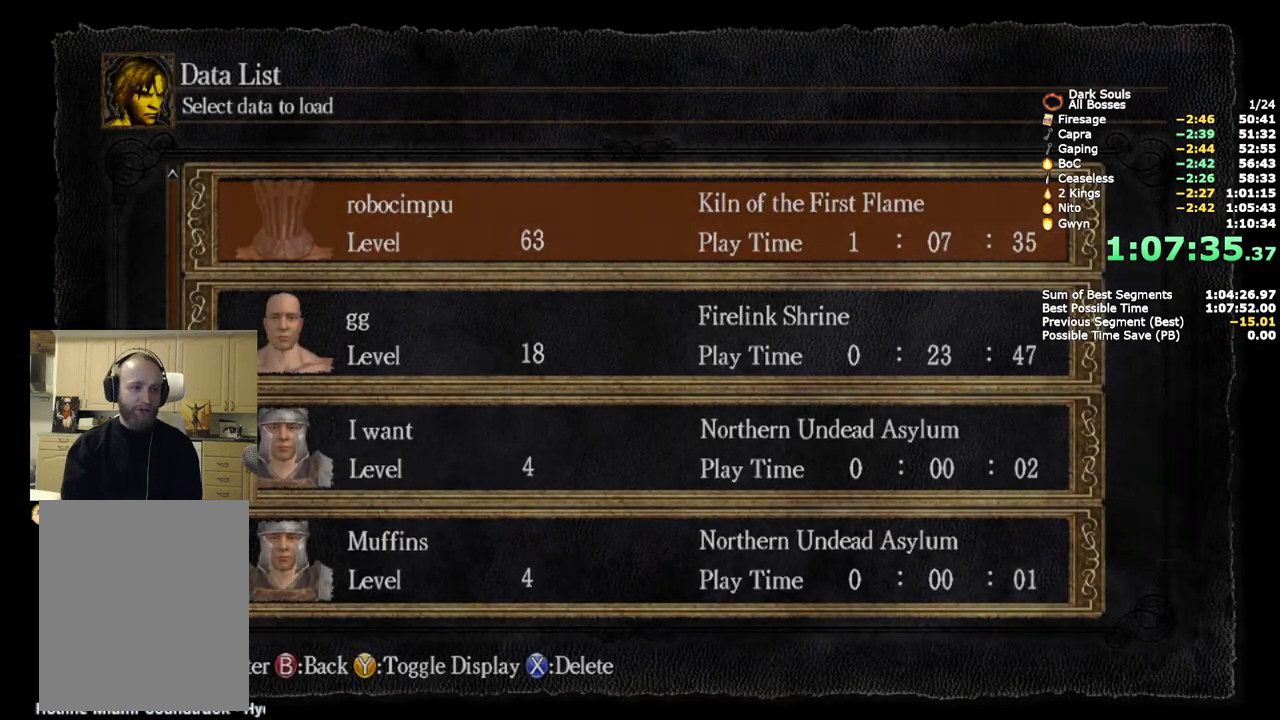
{"buttons": [], "left_stick": "center", "button_events": [[83, "CROSS", "up"], [133, "CROSS", "down"], [250, "CROSS", "up"]]}
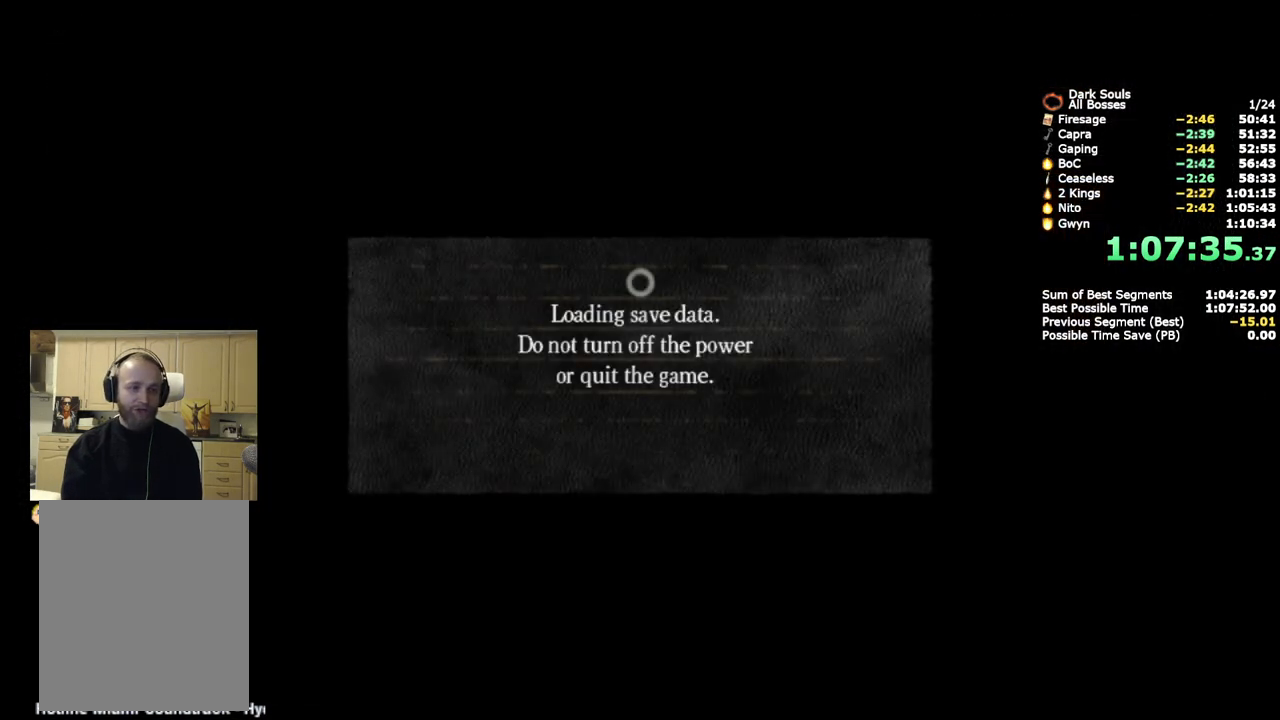
{"buttons": [], "left_stick": "center", "button_events": []}
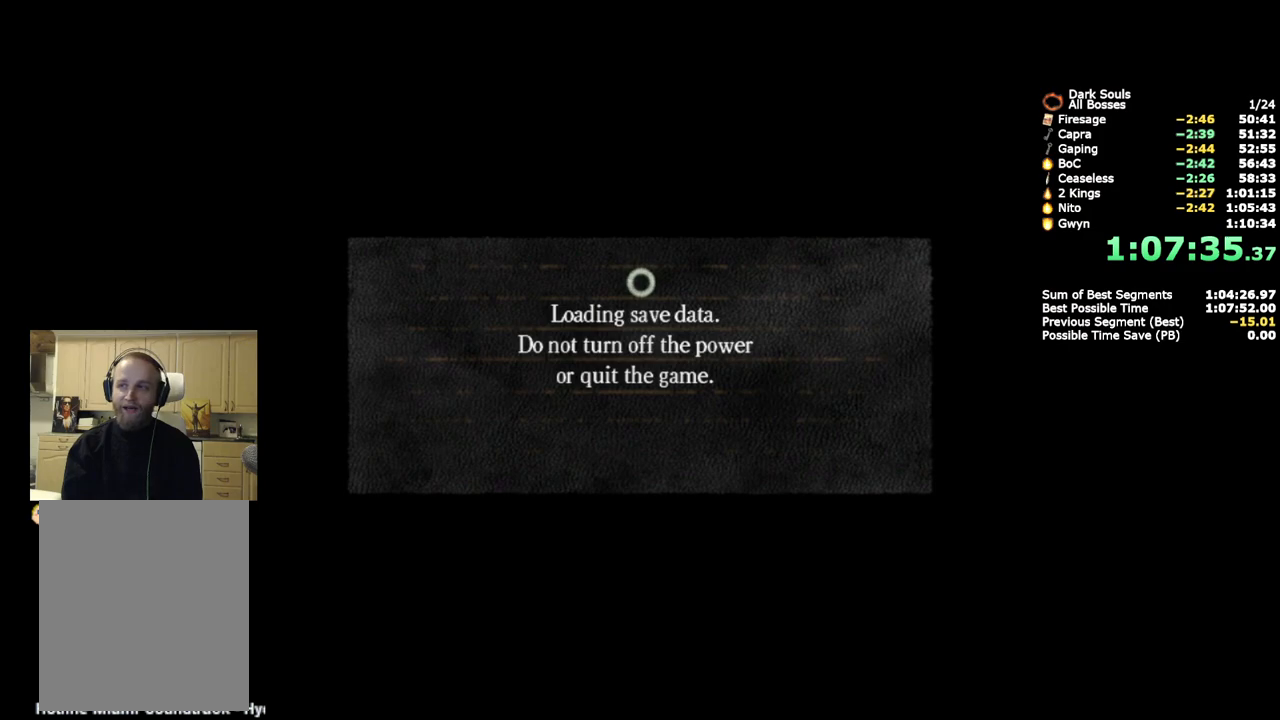
{"buttons": [], "left_stick": "center", "button_events": []}
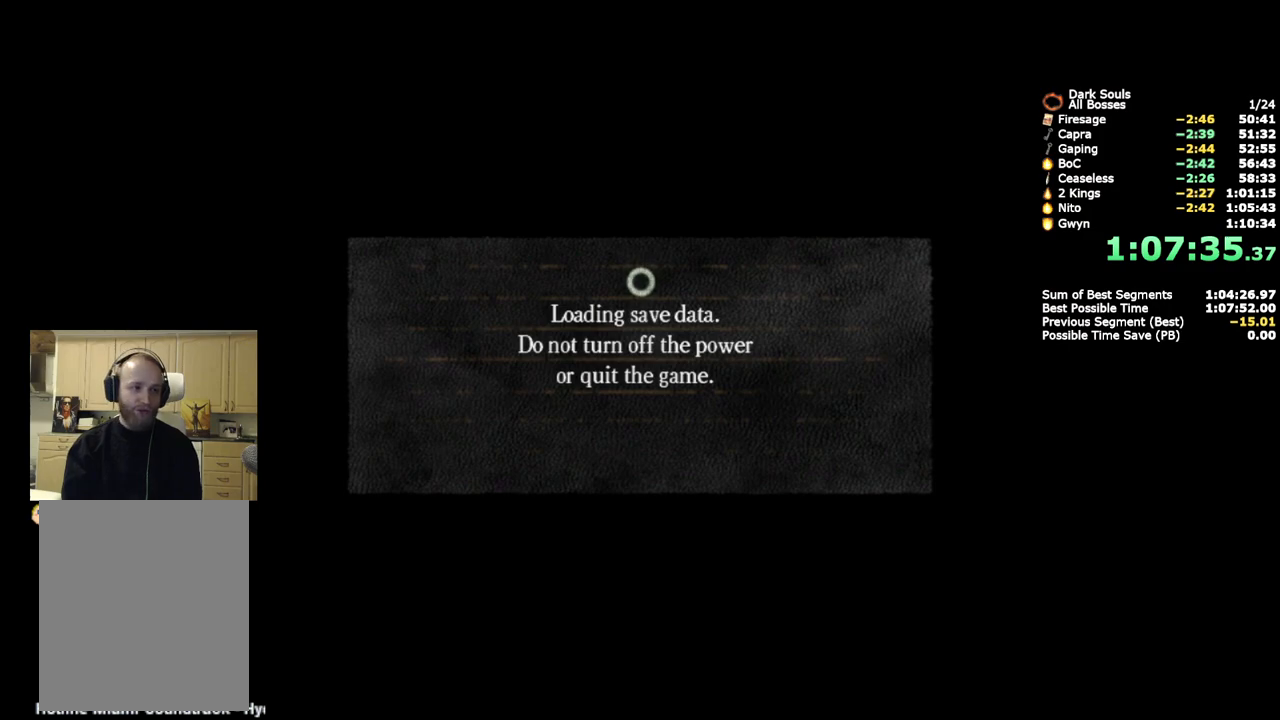
{"buttons": [], "left_stick": "center", "button_events": []}
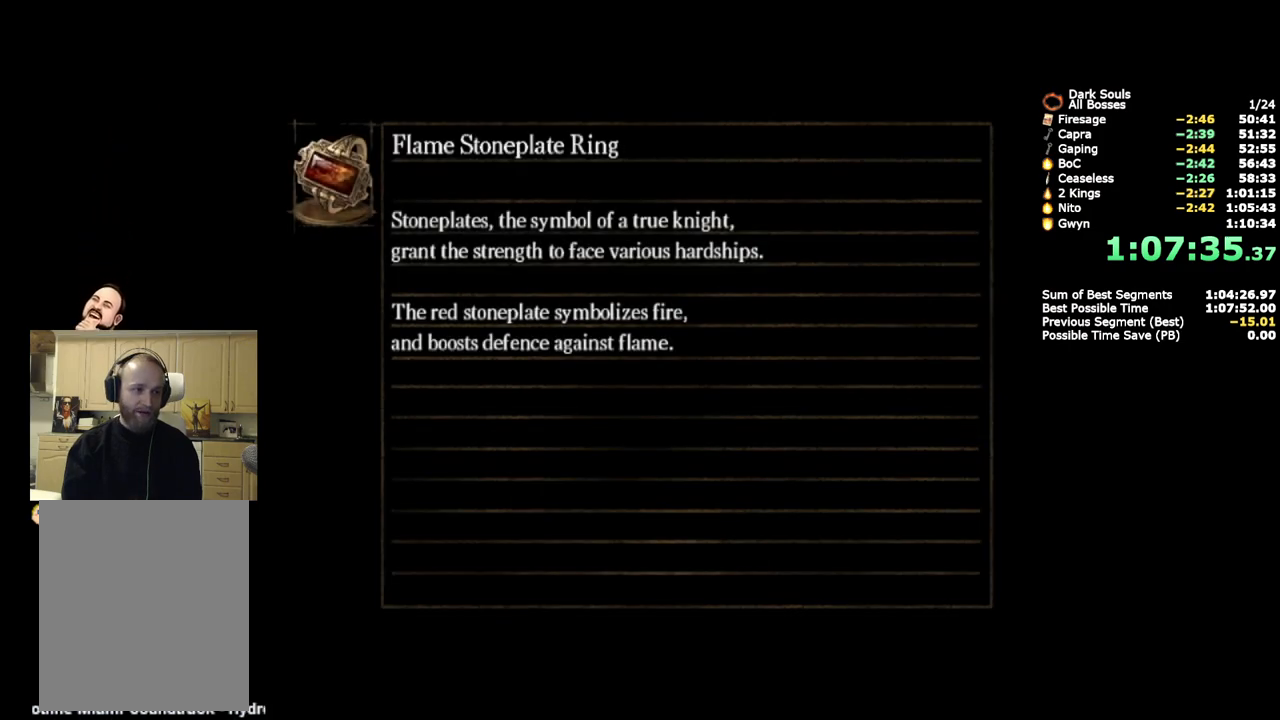
{"buttons": [], "left_stick": "center", "button_events": []}
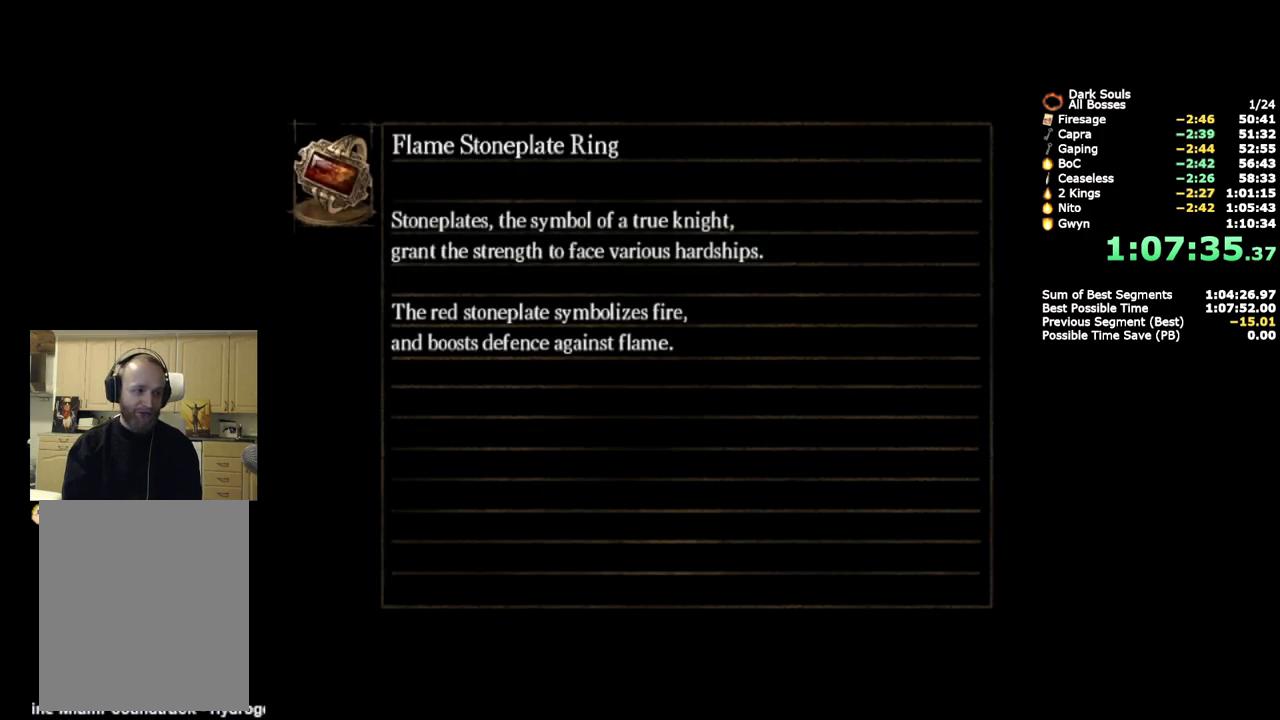
{"buttons": [], "left_stick": "center", "button_events": []}
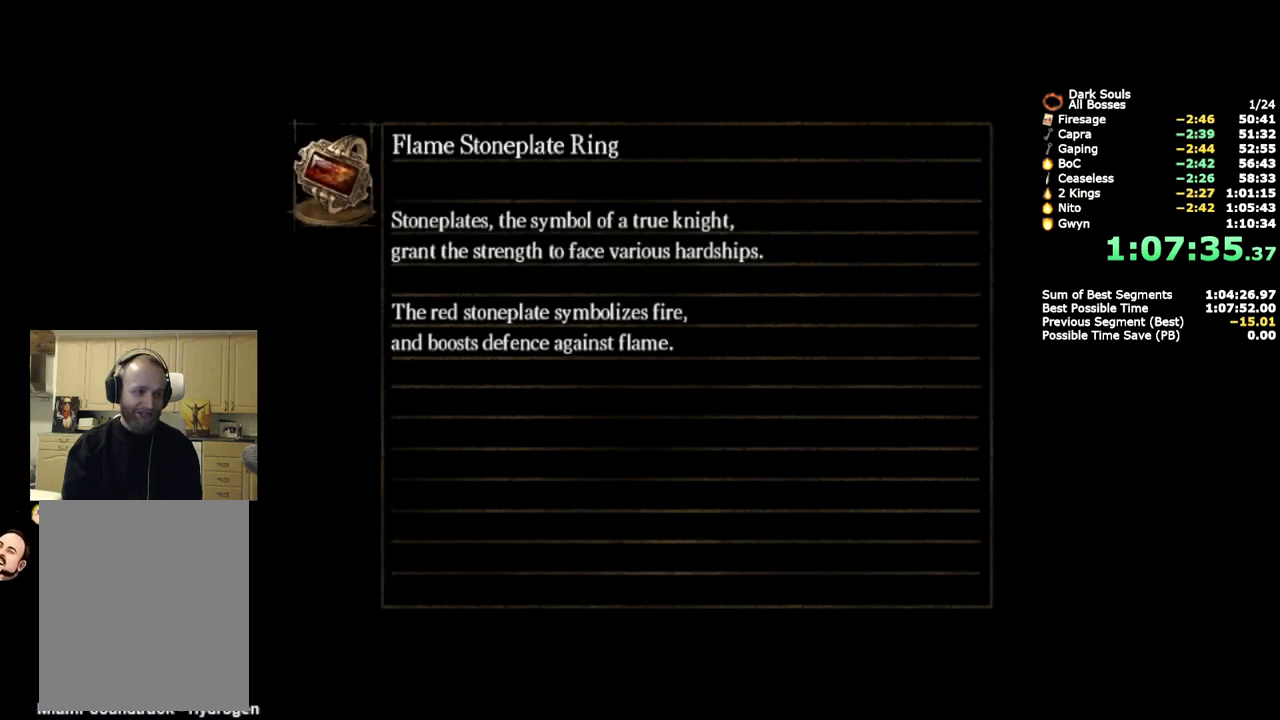
{"buttons": [], "left_stick": "center", "button_events": []}